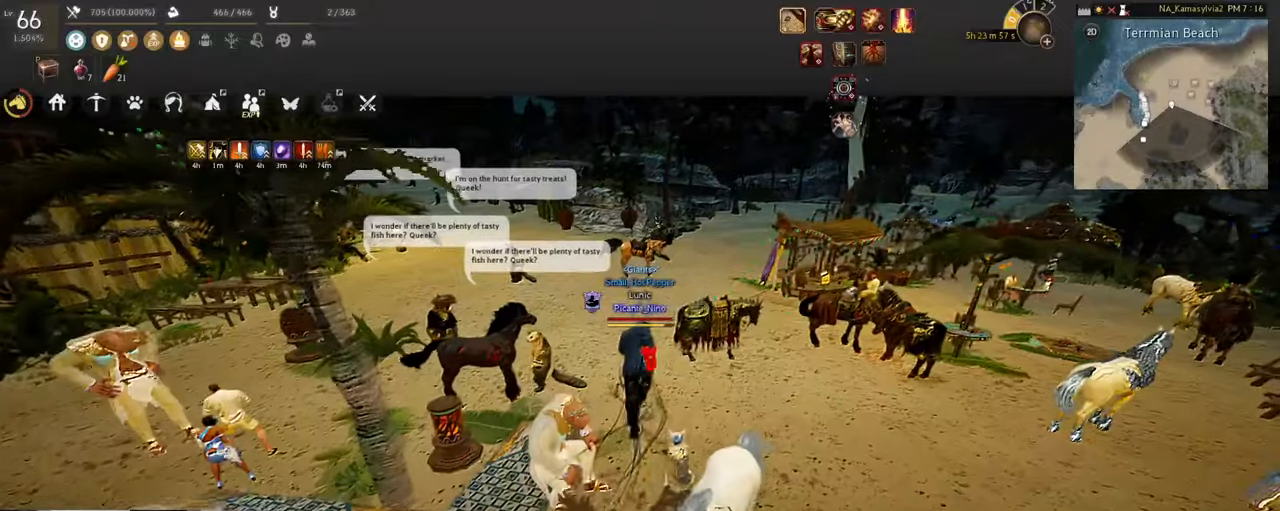
Gameplay with keyboard and mouse; each line is a JSON object with the keys and mouse buttons held at the frame after it. "events" lists presses ("down") and releases ("up") of "a", "c", "d", "e", "f", "q", "s", "shift", "space", "tab", "w", "x", "z", "mouse_left" and "mouse_right" between this image and that frame as [ms after this image, input, new state], when the widget could be followed in between. "mouse_left", "mouse_right" = the "left", "right" buttons of the "mouse" list. No other keys are recorded. Mouse movement is not recorded.
{"keys": ["w"], "mouse": ["right"], "events": [[402, "mouse_right", "down"]]}
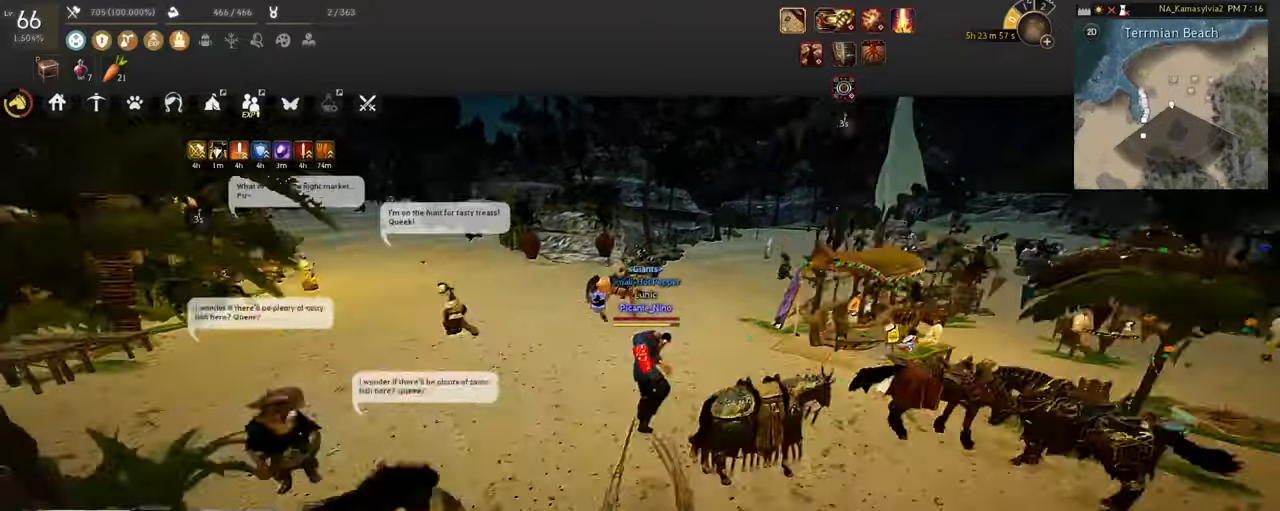
{"keys": ["w"], "mouse": []}
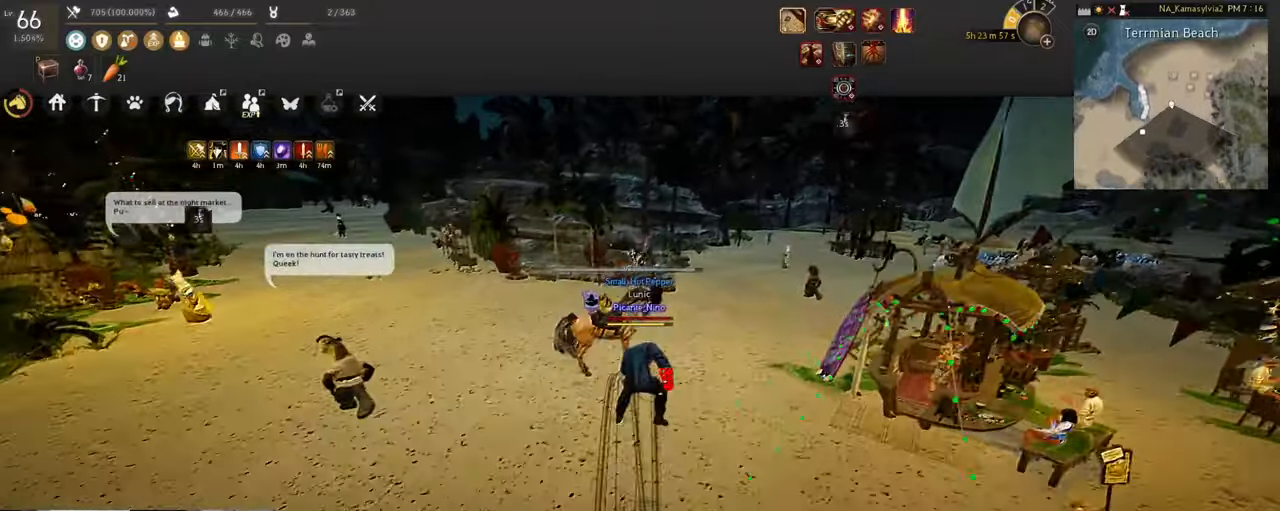
{"keys": ["w"], "mouse": [], "events": []}
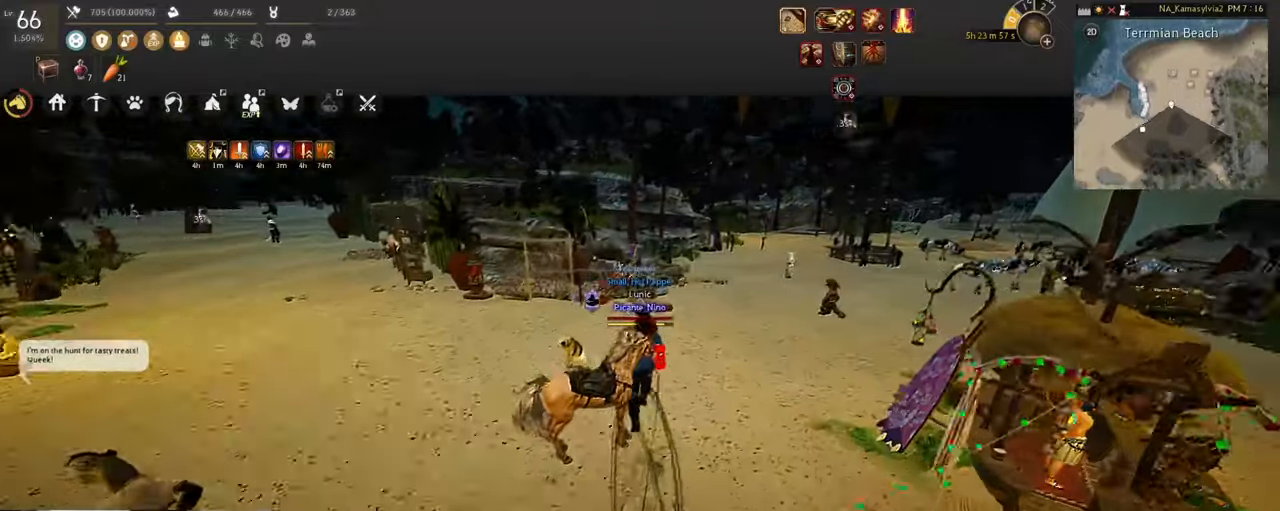
{"keys": ["w"], "mouse": [], "events": []}
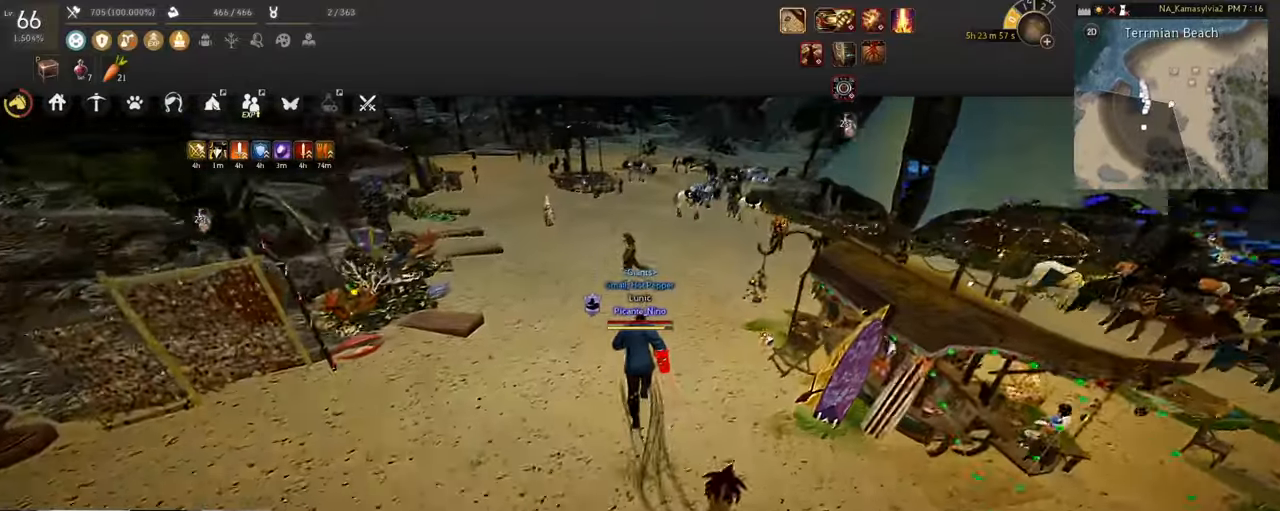
{"keys": ["w"], "mouse": [], "events": []}